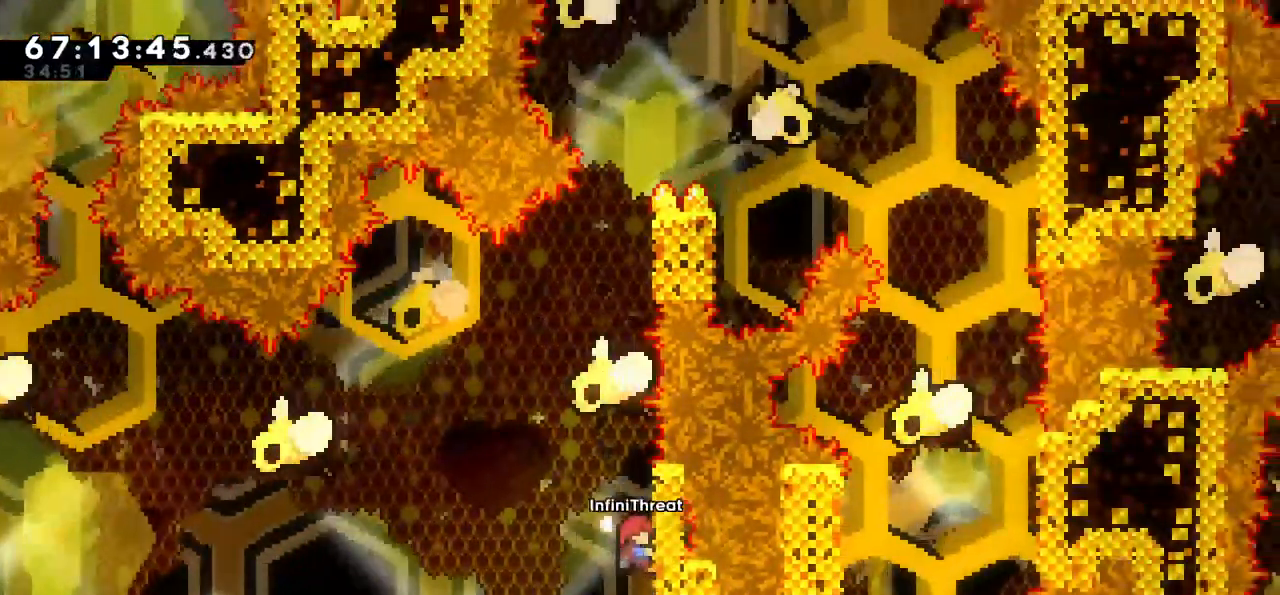
Gameplay with keyboard; each line is a JSON object with the keys held at the frame after it. "events" lists presses ("down") and releases ("up") of "dash", "demo", "down", "grab", "jump", "left", "right" and "up" between this image and that frame as [ms after this image, input, new state], when the widget could be followed in between. No other keys are recorded. Mouse input is not recorded. Key names are as the overlay labels them; some are game actions (e.g. jump) rather than physical keys.
{"keys": ["grab"], "events": [[233, "up", "up"]]}
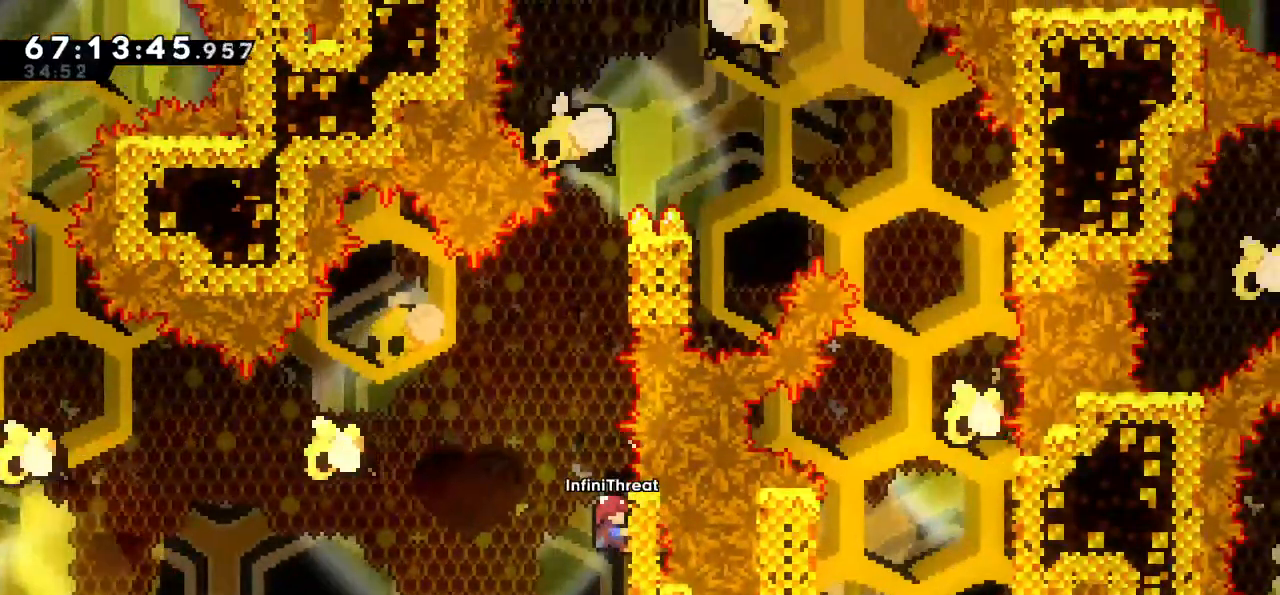
{"keys": ["dash", "up"], "events": [[217, "up", "down"], [300, "grab", "up"], [300, "jump", "down"], [383, "dash", "down"], [433, "jump", "up"]]}
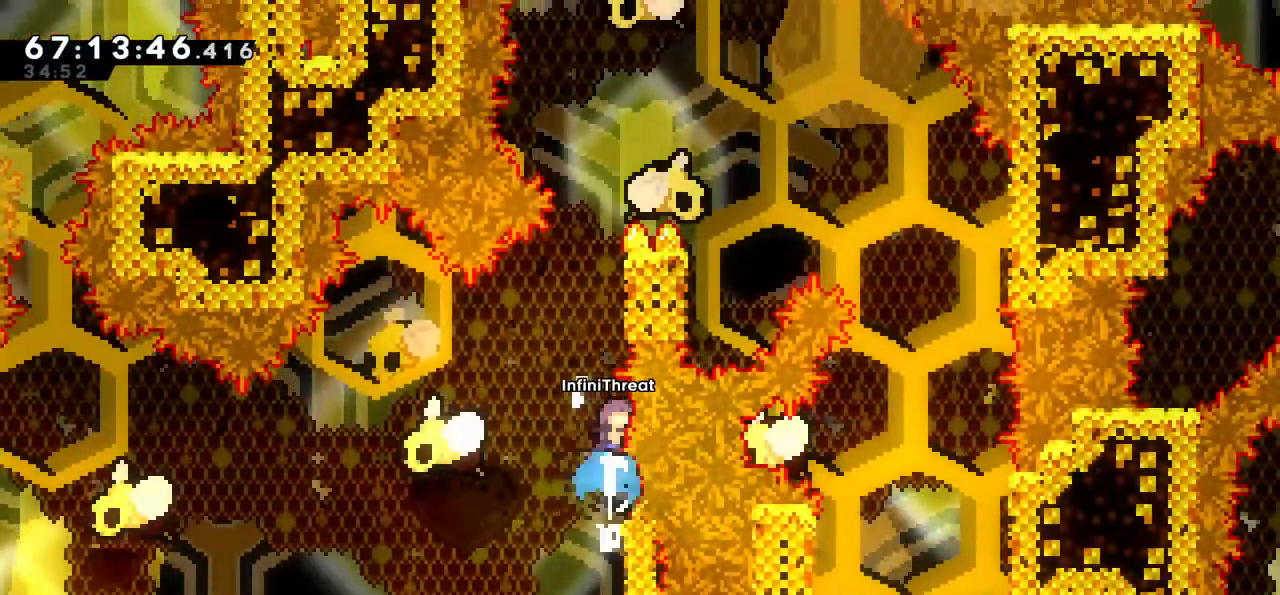
{"keys": ["grab", "up"], "events": [[167, "dash", "up"], [167, "grab", "down"], [217, "right", "down"], [417, "right", "up"]]}
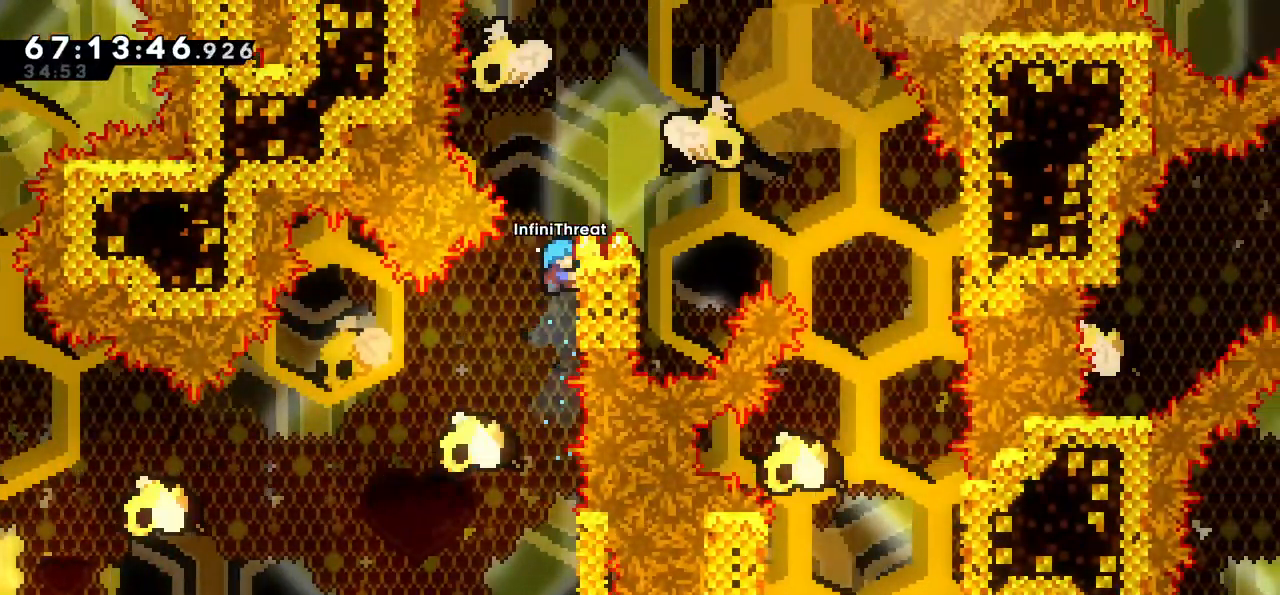
{"keys": ["jump", "right"], "events": [[283, "jump", "down"], [283, "right", "down"], [333, "grab", "up"], [383, "up", "up"]]}
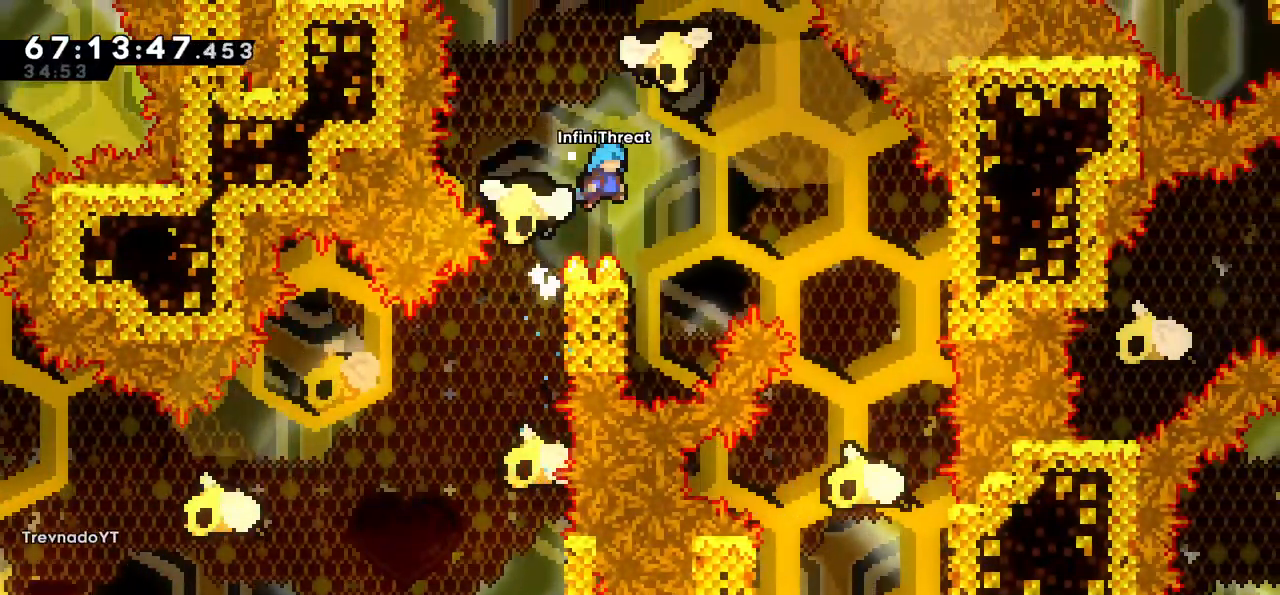
{"keys": ["left"], "events": [[250, "jump", "up"], [250, "right", "up"], [300, "left", "down"]]}
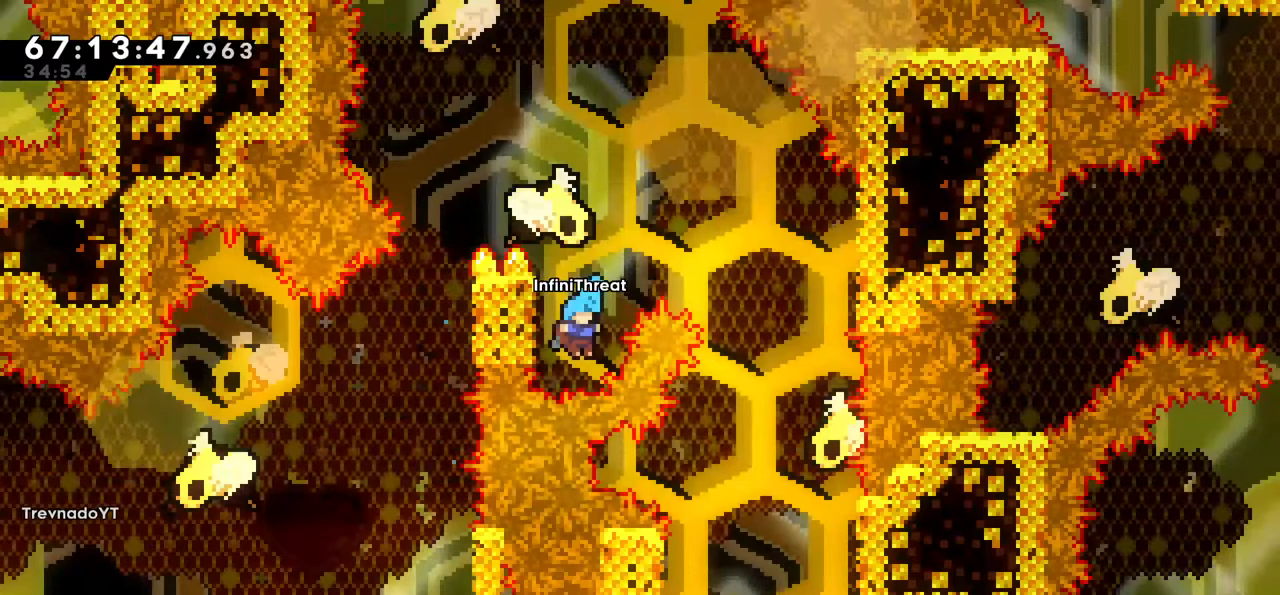
{"keys": [], "events": [[33, "jump", "down"], [33, "left", "up"], [33, "right", "down"], [350, "right", "up"], [400, "jump", "up"]]}
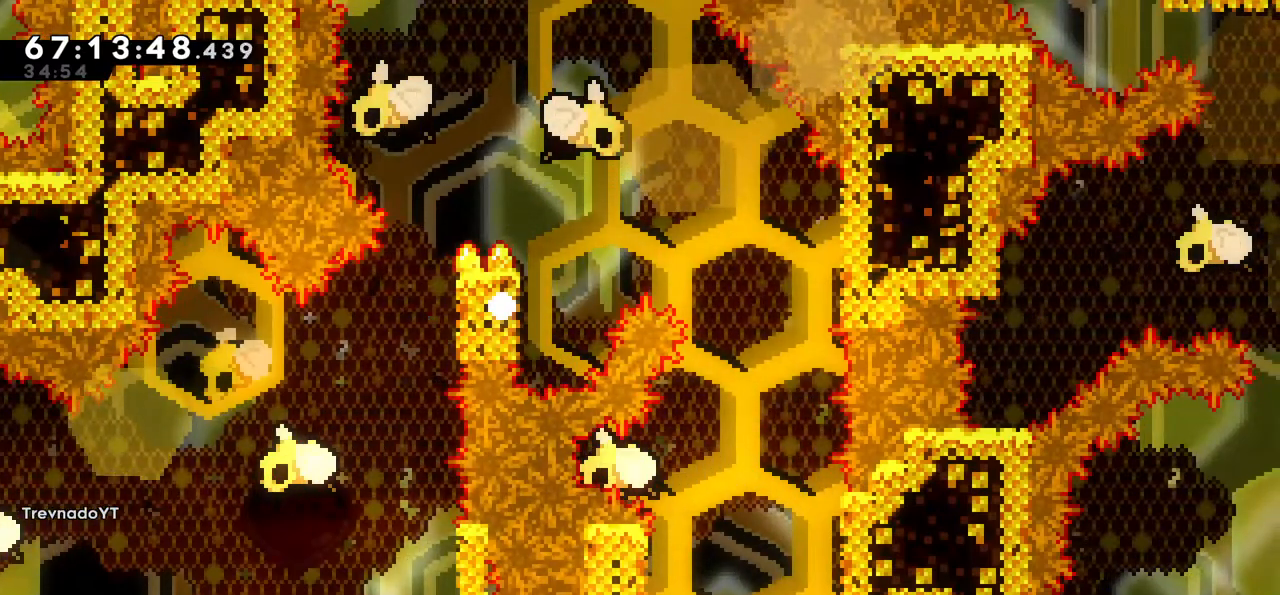
{"keys": [], "events": []}
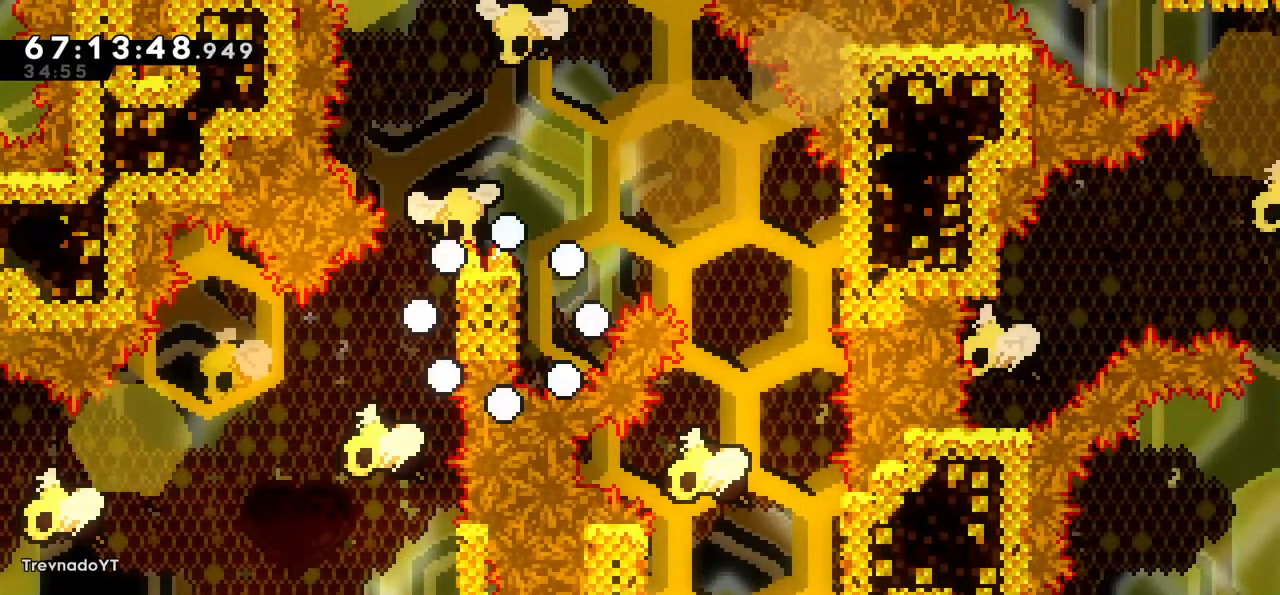
{"keys": [], "events": []}
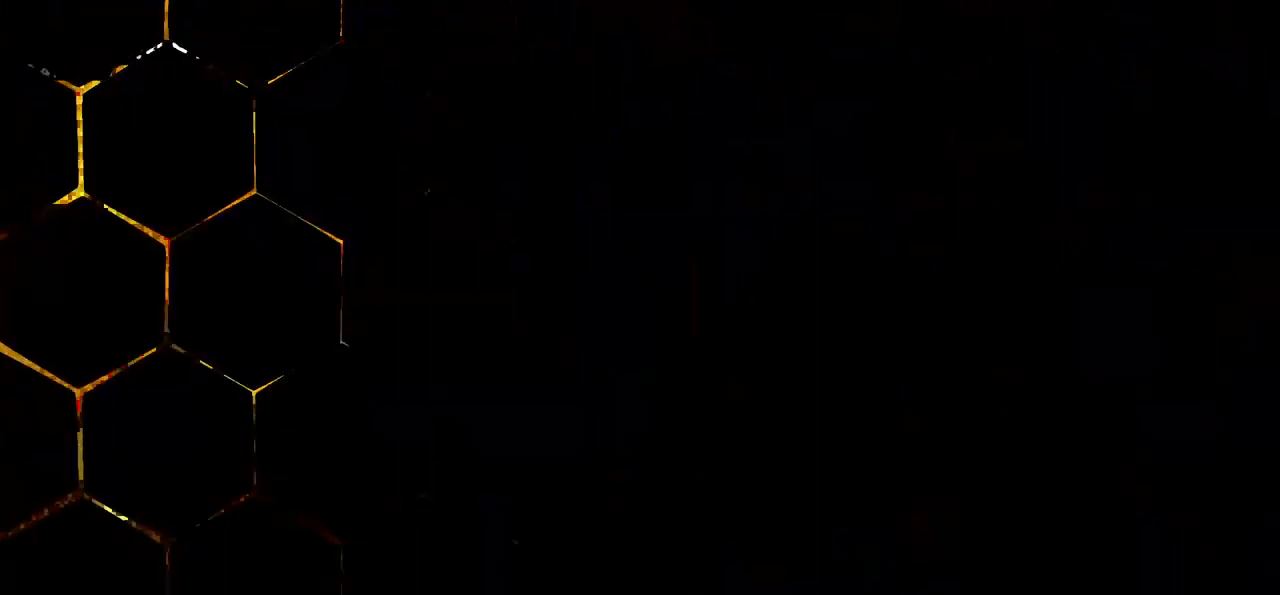
{"keys": [], "events": []}
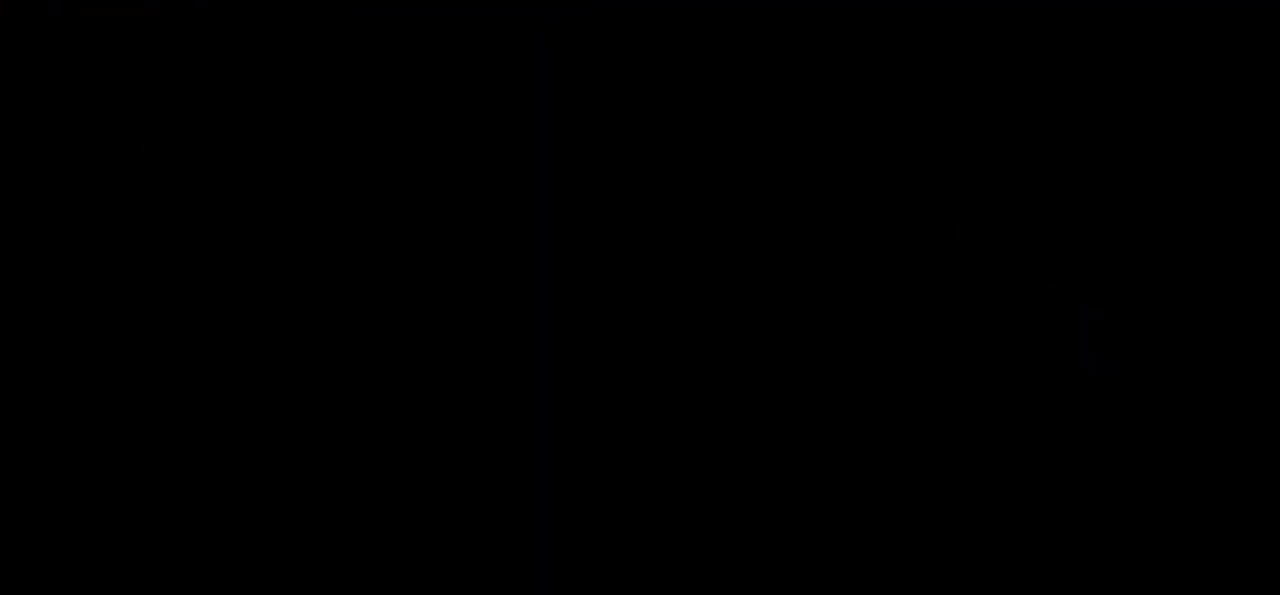
{"keys": [], "events": []}
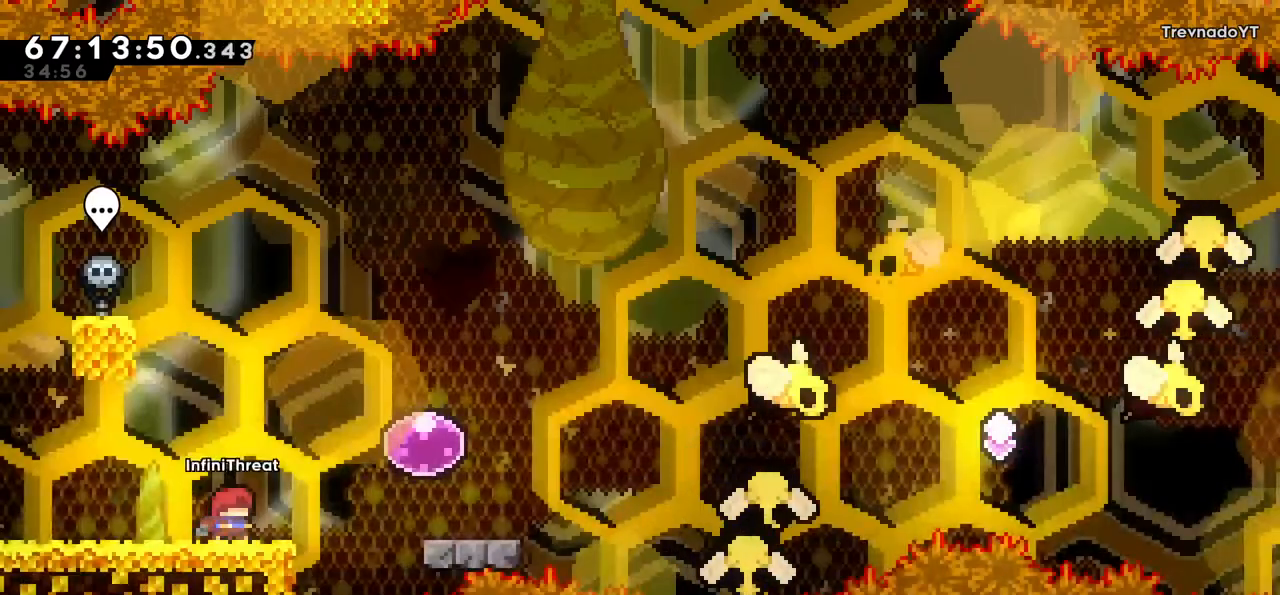
{"keys": [], "events": []}
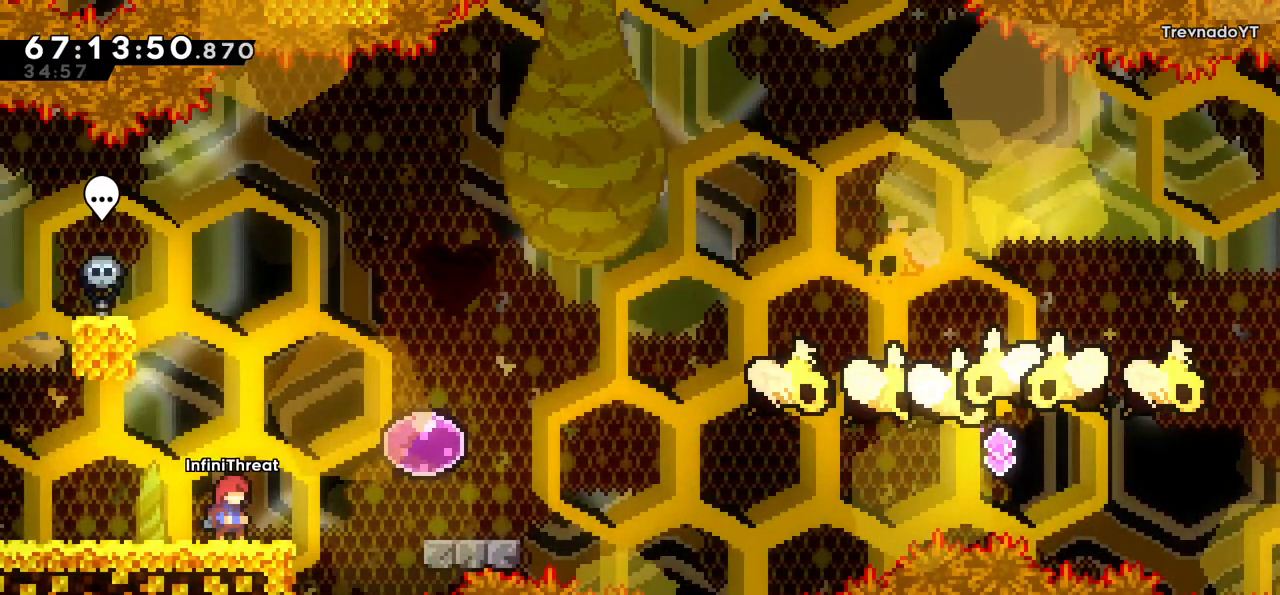
{"keys": ["jump", "right"], "events": [[450, "jump", "down"], [450, "right", "down"]]}
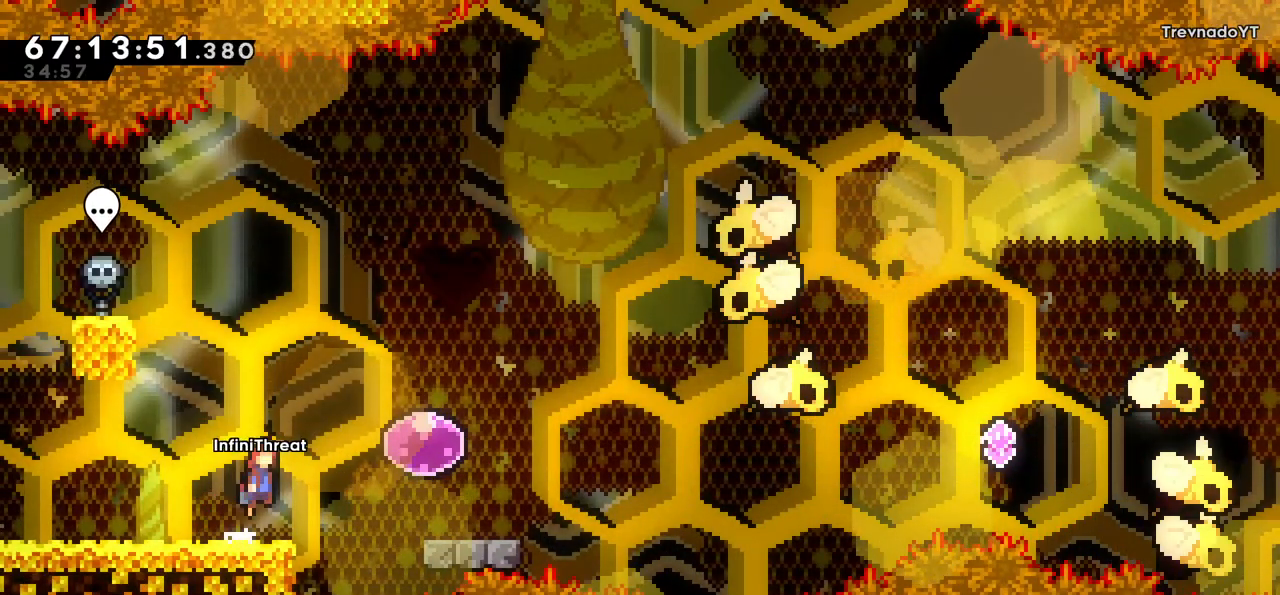
{"keys": ["left"], "events": [[367, "jump", "up"], [417, "left", "down"], [417, "right", "up"]]}
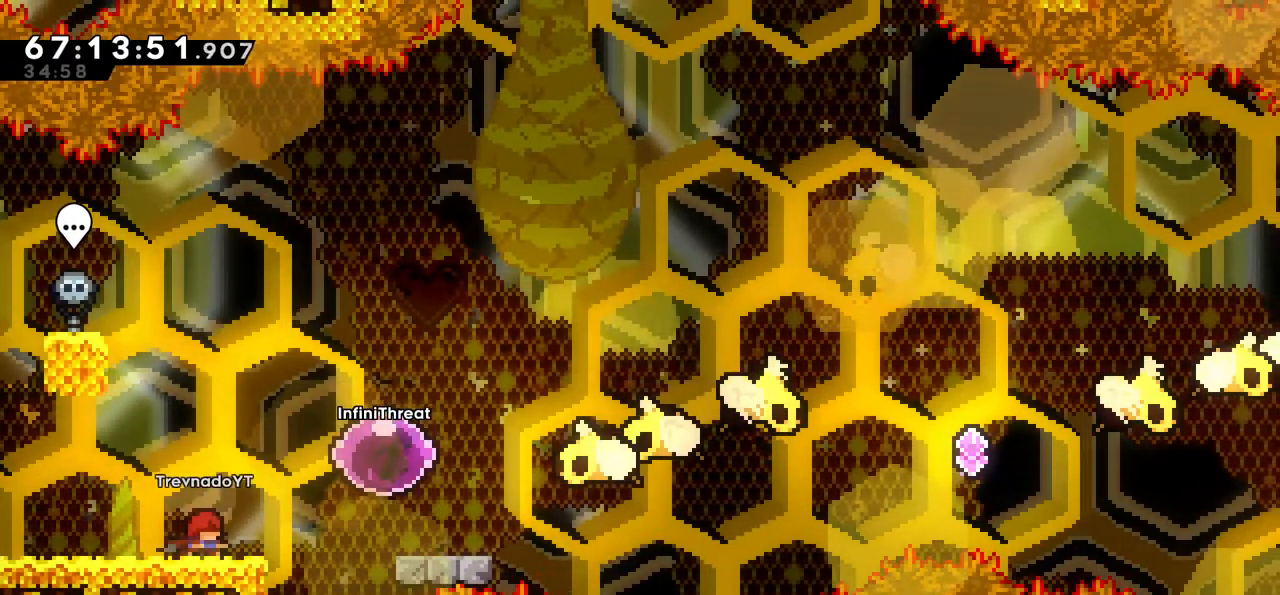
{"keys": ["left"], "events": []}
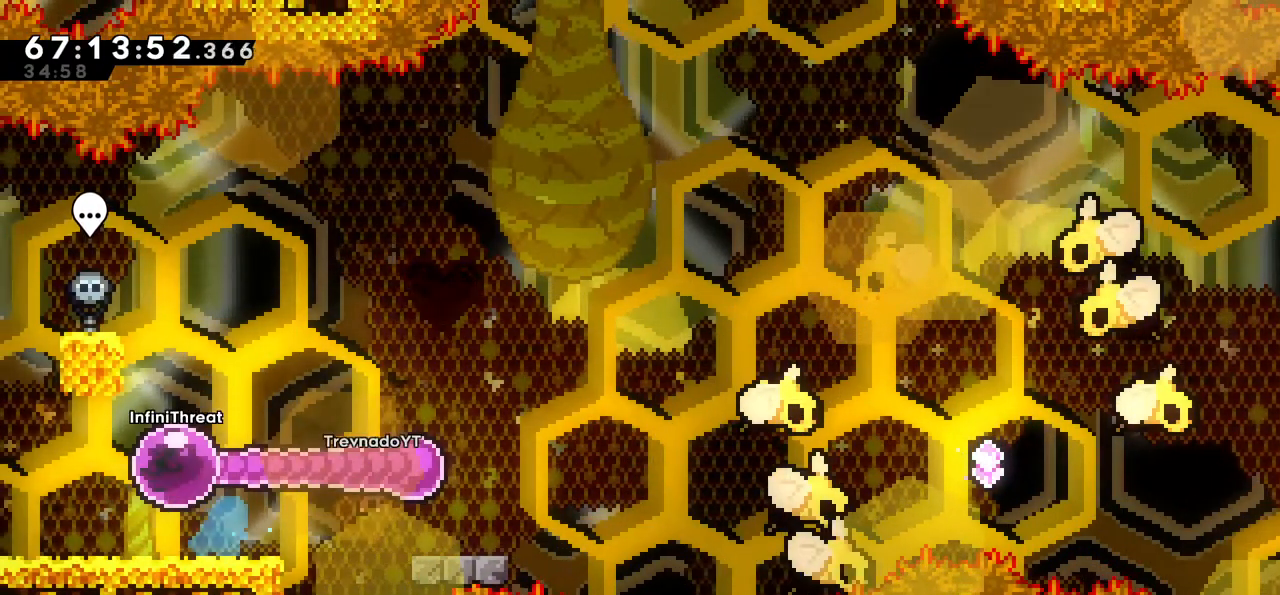
{"keys": ["dash", "down", "right"], "events": [[17, "right", "down"], [67, "left", "up"], [317, "down", "down"], [367, "dash", "down"]]}
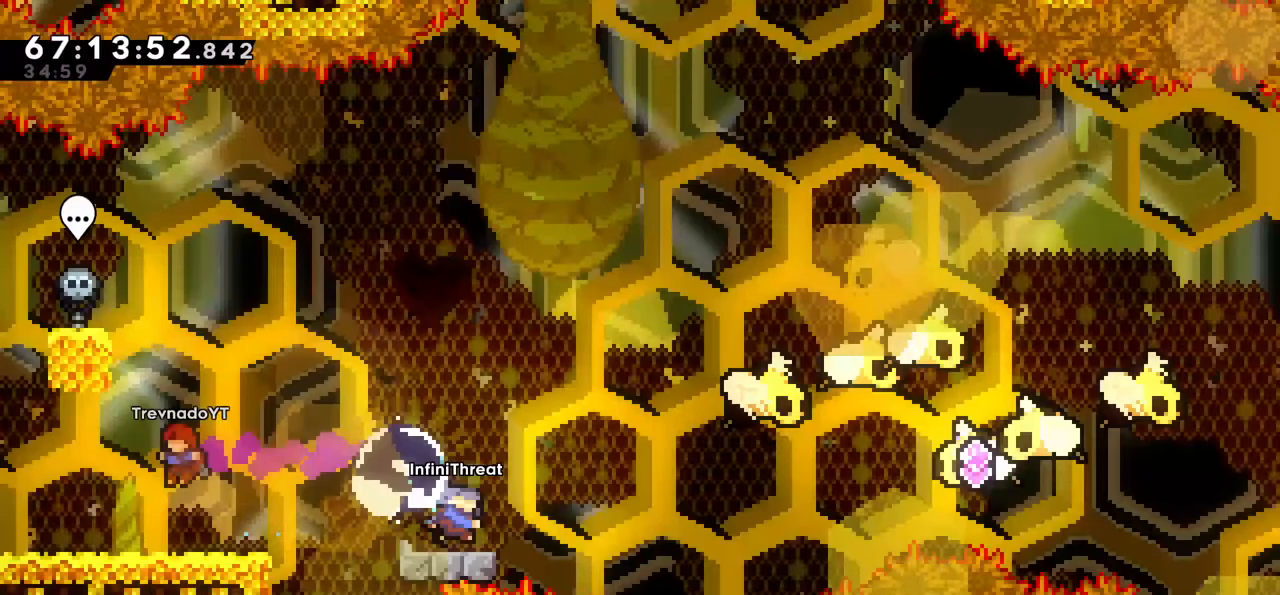
{"keys": ["jump", "right"], "events": [[50, "dash", "up"], [50, "down", "up"], [83, "jump", "down"]]}
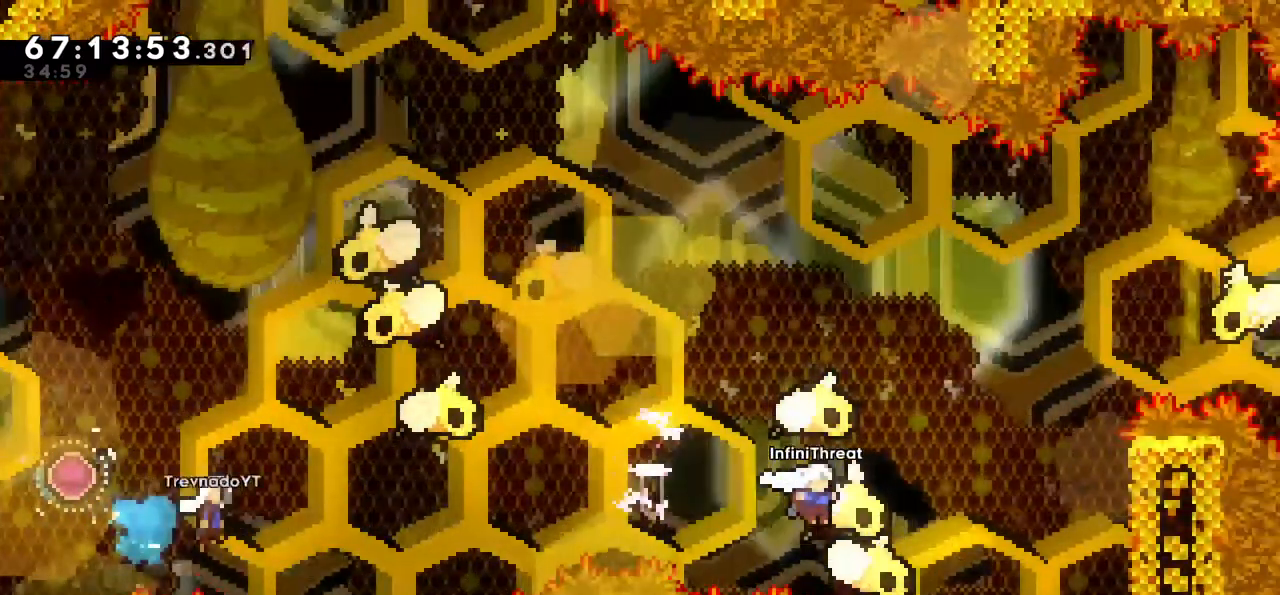
{"keys": [], "events": [[300, "jump", "up"], [350, "right", "up"]]}
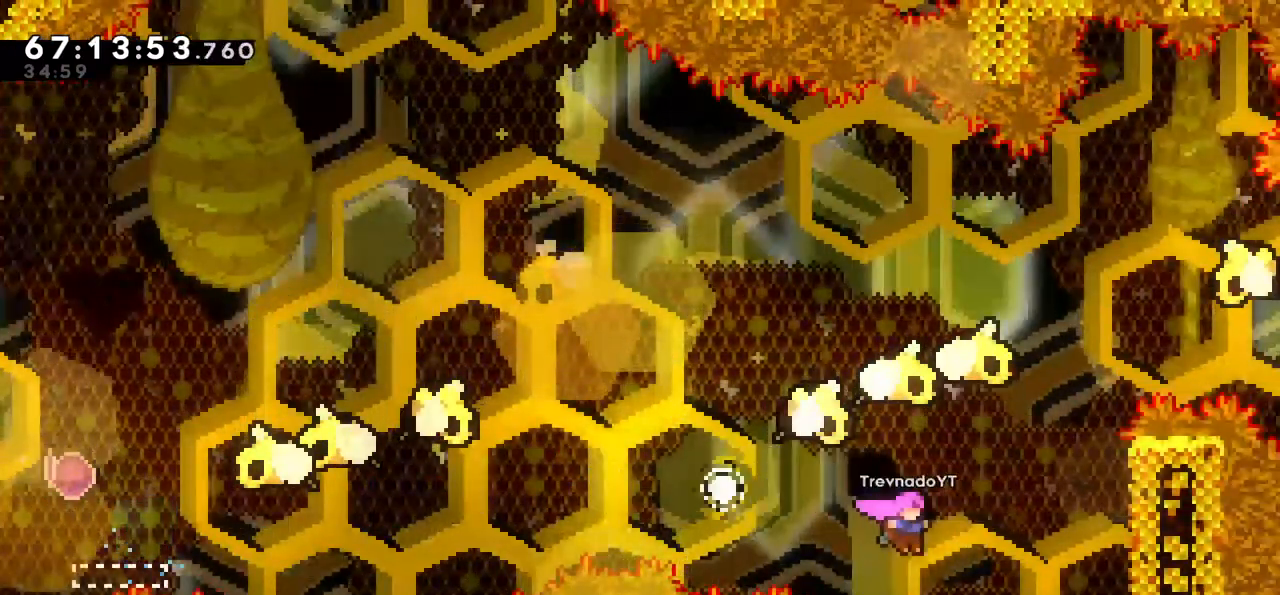
{"keys": [], "events": []}
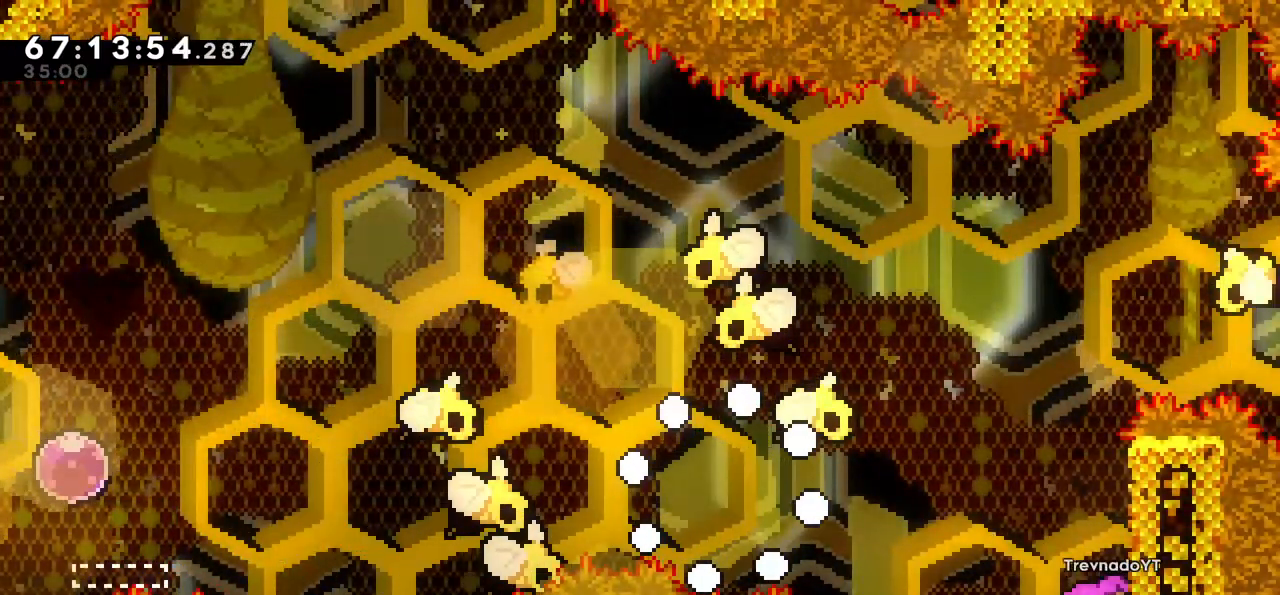
{"keys": [], "events": []}
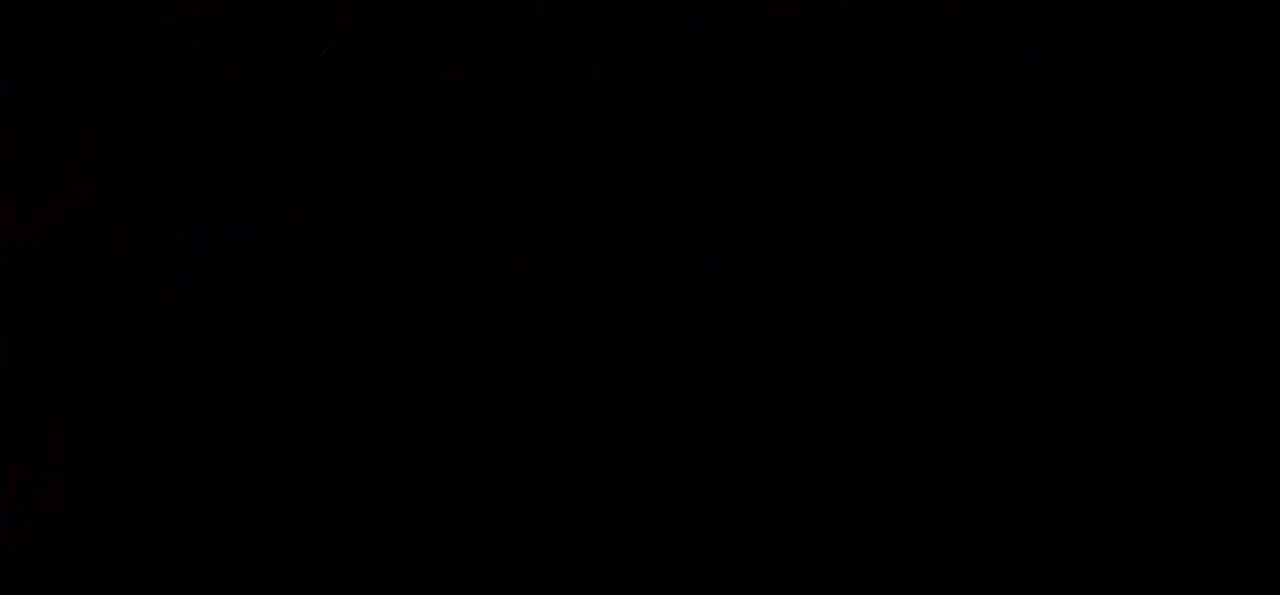
{"keys": [], "events": []}
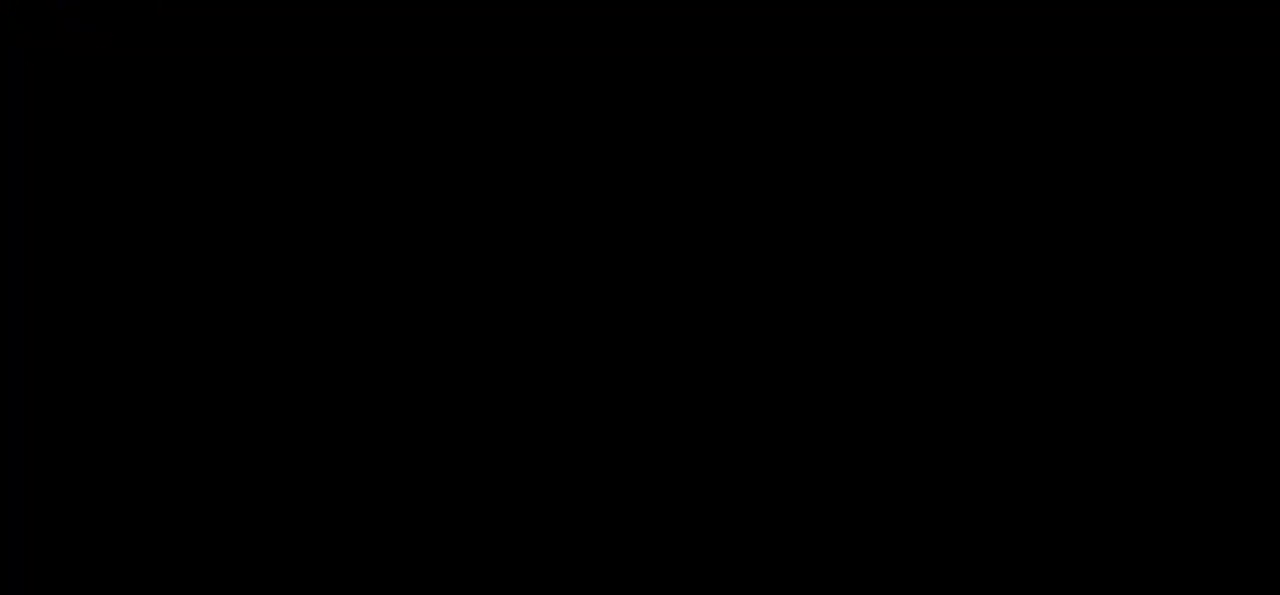
{"keys": [], "events": []}
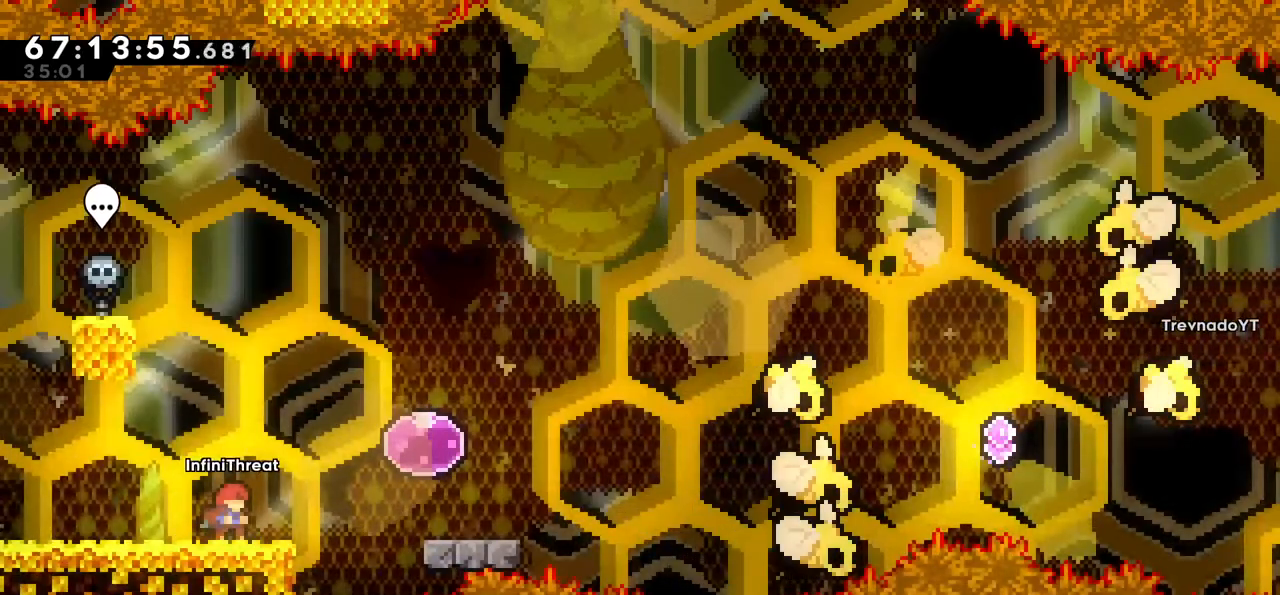
{"keys": [], "events": []}
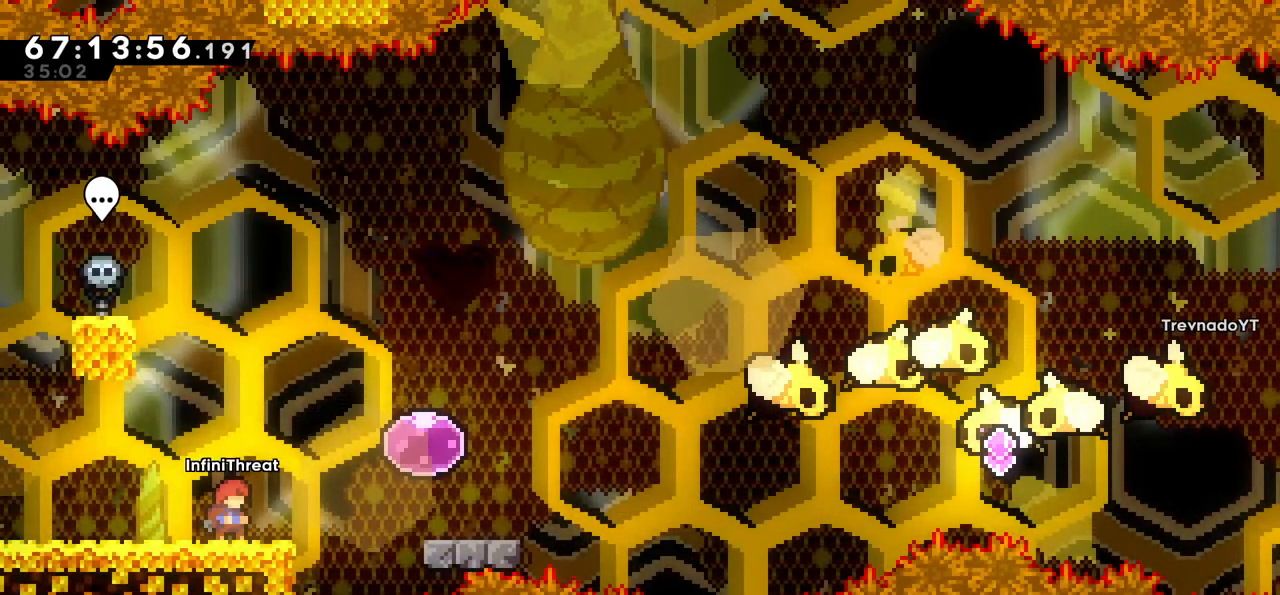
{"keys": [], "events": []}
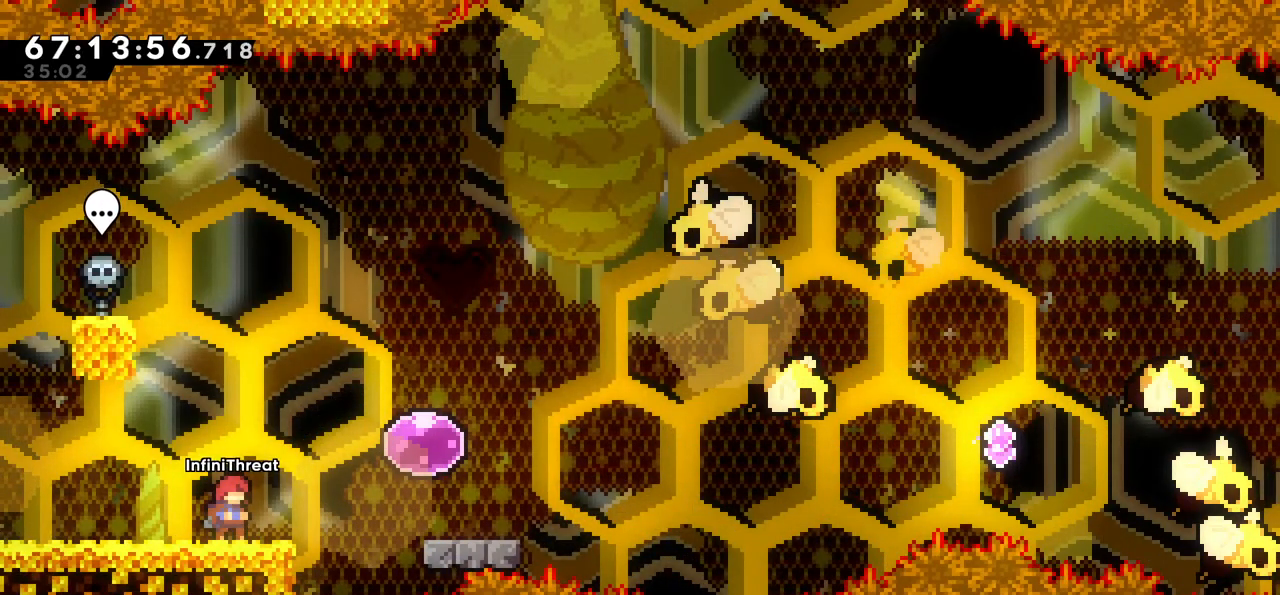
{"keys": ["jump", "right"], "events": [[367, "right", "down"], [417, "jump", "down"]]}
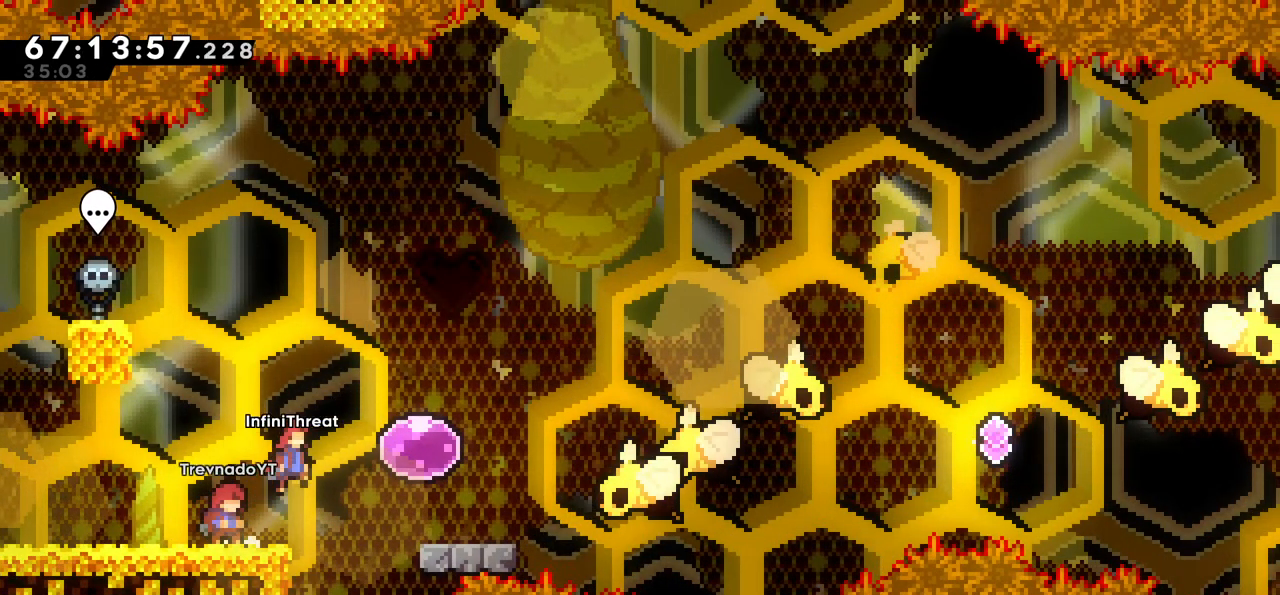
{"keys": ["left"], "events": [[183, "jump", "up"], [233, "left", "down"], [283, "right", "up"]]}
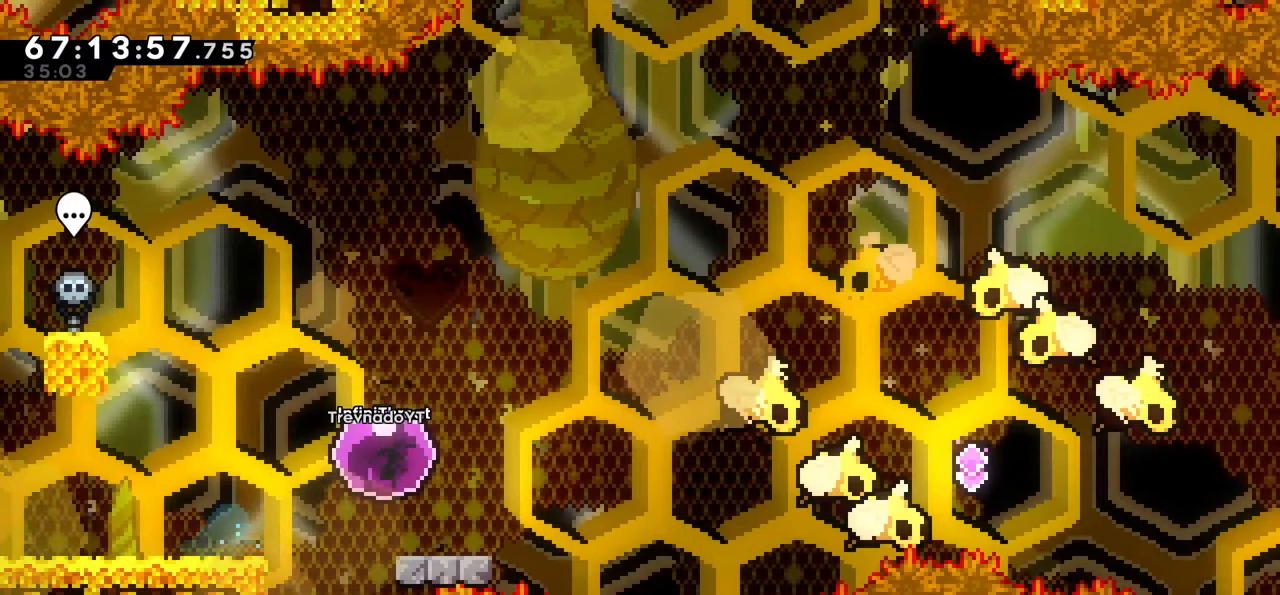
{"keys": ["right"], "events": [[383, "left", "up"], [383, "right", "down"]]}
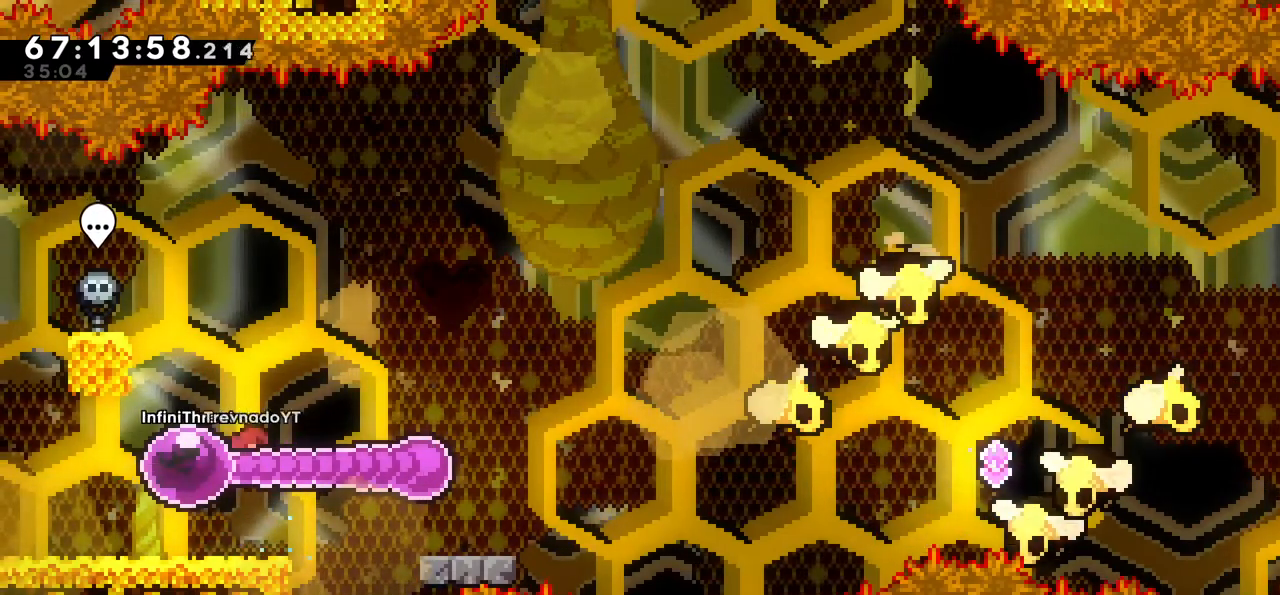
{"keys": ["jump", "right"], "events": [[133, "down", "down"], [267, "dash", "down"], [450, "dash", "up"], [450, "down", "up"], [500, "jump", "down"]]}
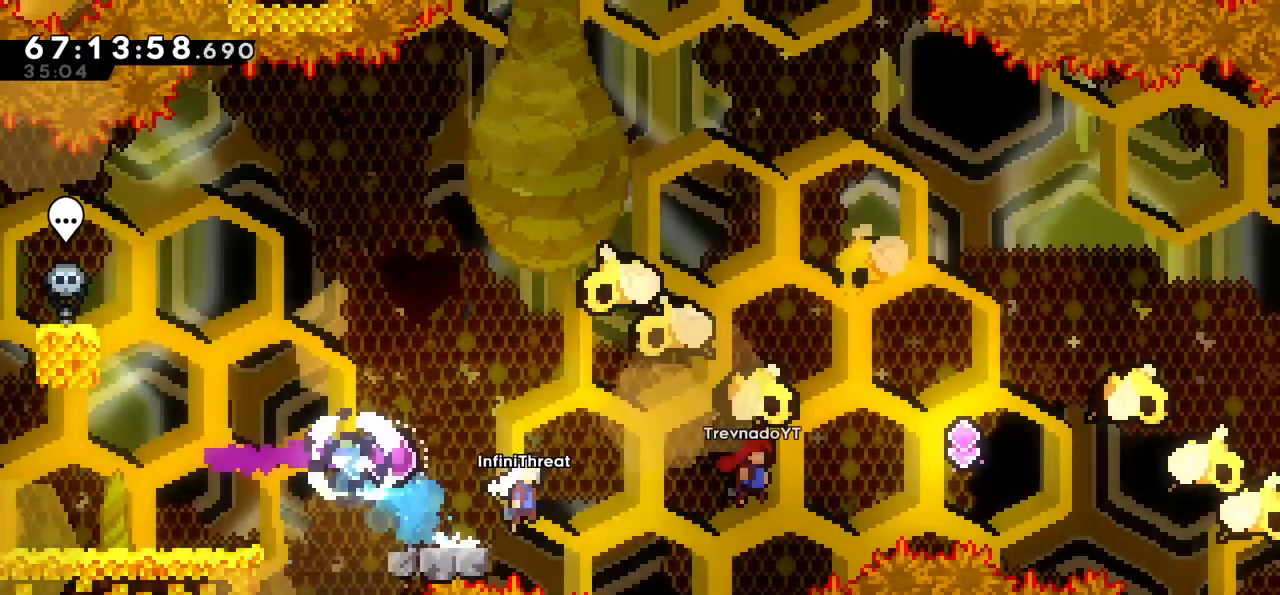
{"keys": ["jump", "right"], "events": []}